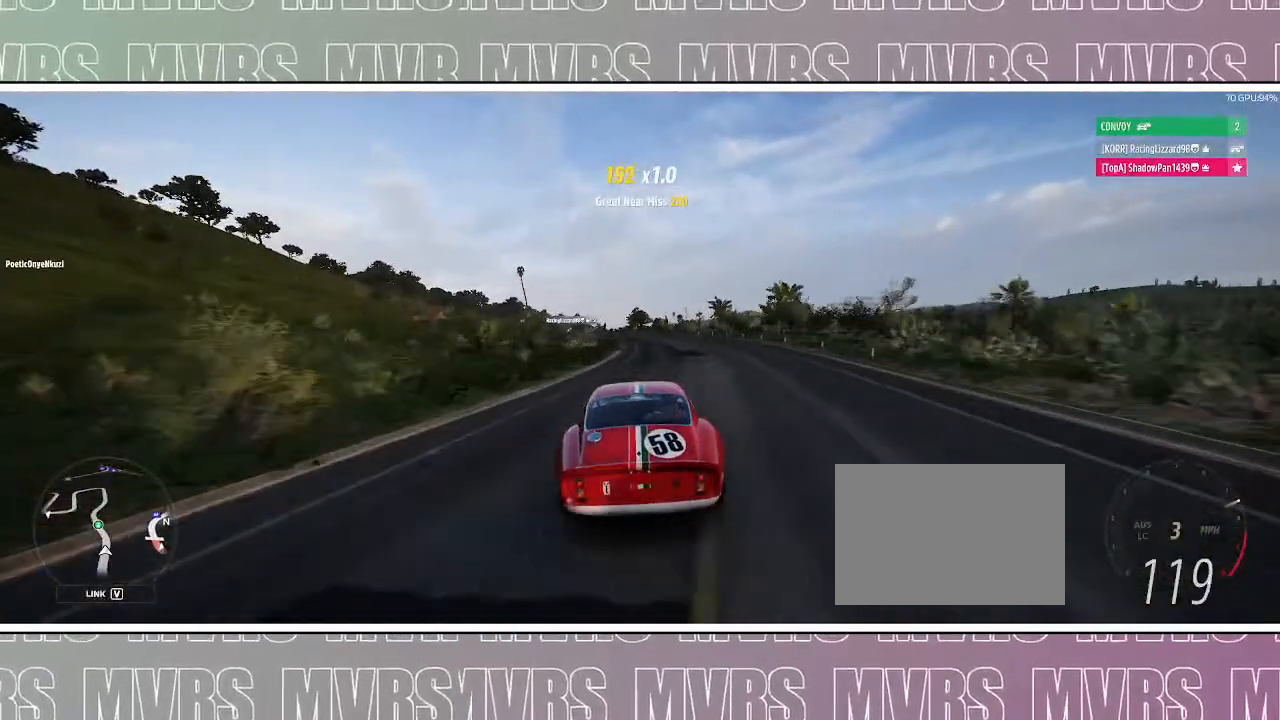
Gameplay with a controller (PlayStation layout); each line is a JSON object with the inputs held at the frame after it (dt_ms = milliseconds from this image to that frame). "events" lists button and stick changes between this image and that frame as [ms after this image, input, new state], when the widget could be followed in between. Not read: L2.
{"dt_ms": 500, "buttons": ["R2"], "left_stick": "left", "right_stick": "center", "events": [[250, "left_stick", "left"]]}
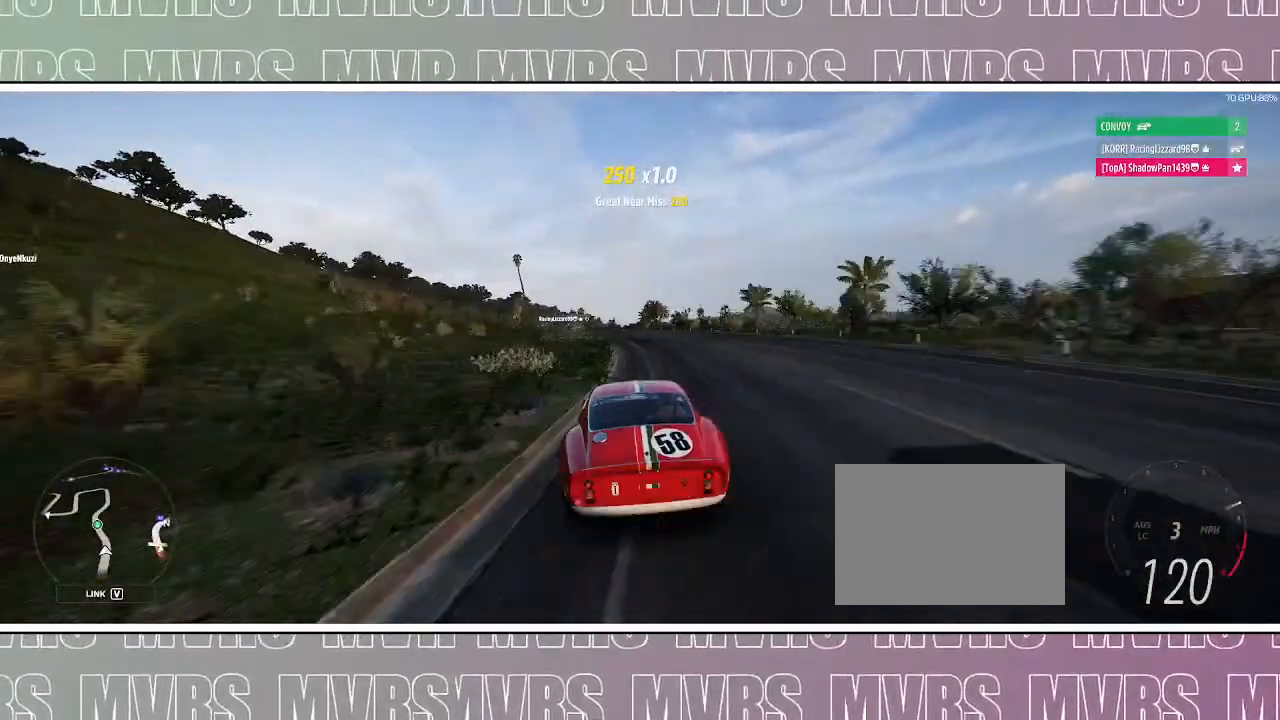
{"dt_ms": 500, "buttons": ["R2"], "left_stick": "center", "right_stick": "center", "events": [[50, "left_stick", "center"], [183, "left_stick", "left"], [433, "left_stick", "center"]]}
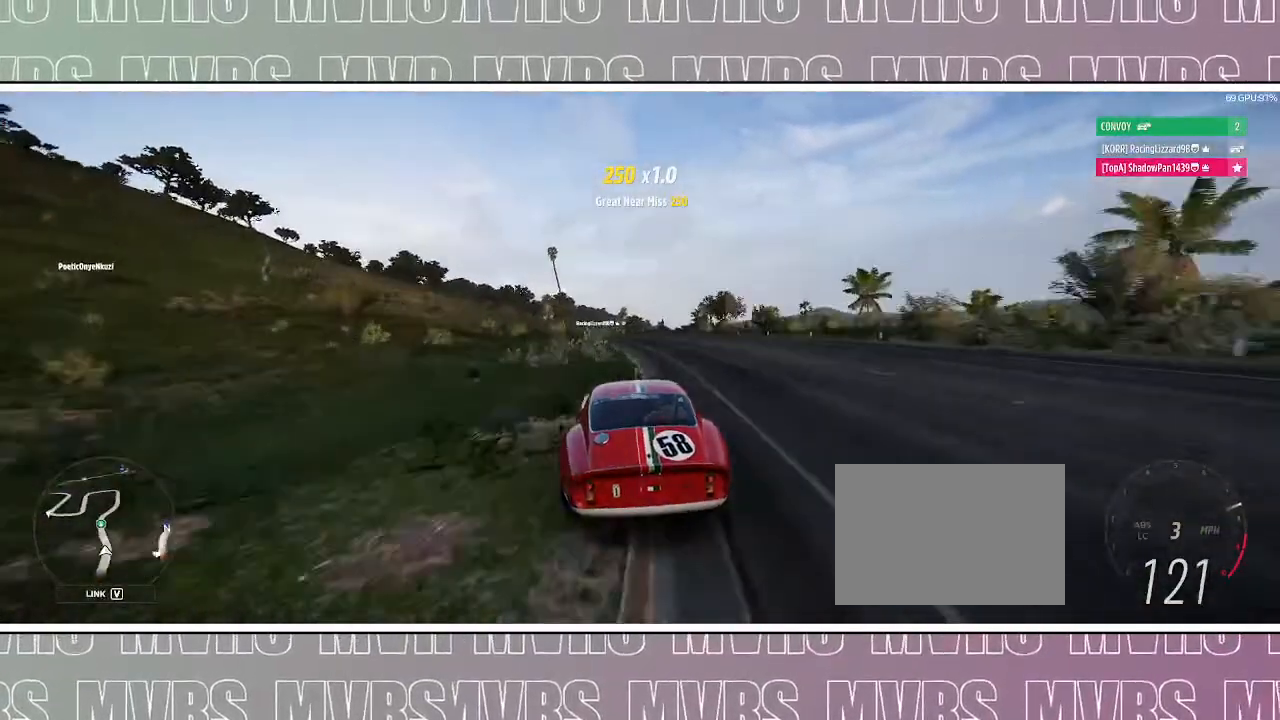
{"dt_ms": 500, "buttons": ["R2"], "left_stick": "center", "right_stick": "center", "events": [[300, "left_stick", "left"], [483, "left_stick", "center"]]}
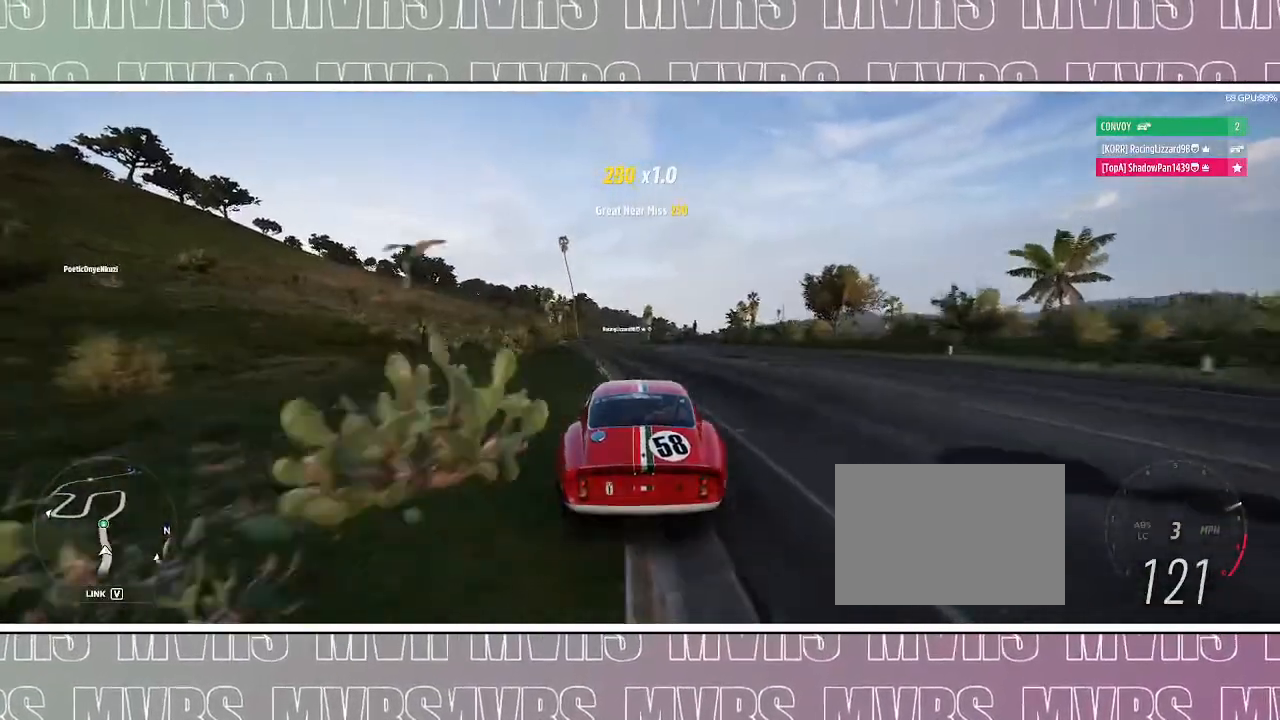
{"dt_ms": 500, "buttons": ["R2"], "left_stick": "center", "right_stick": "center", "events": [[167, "left_stick", "left"], [367, "left_stick", "center"]]}
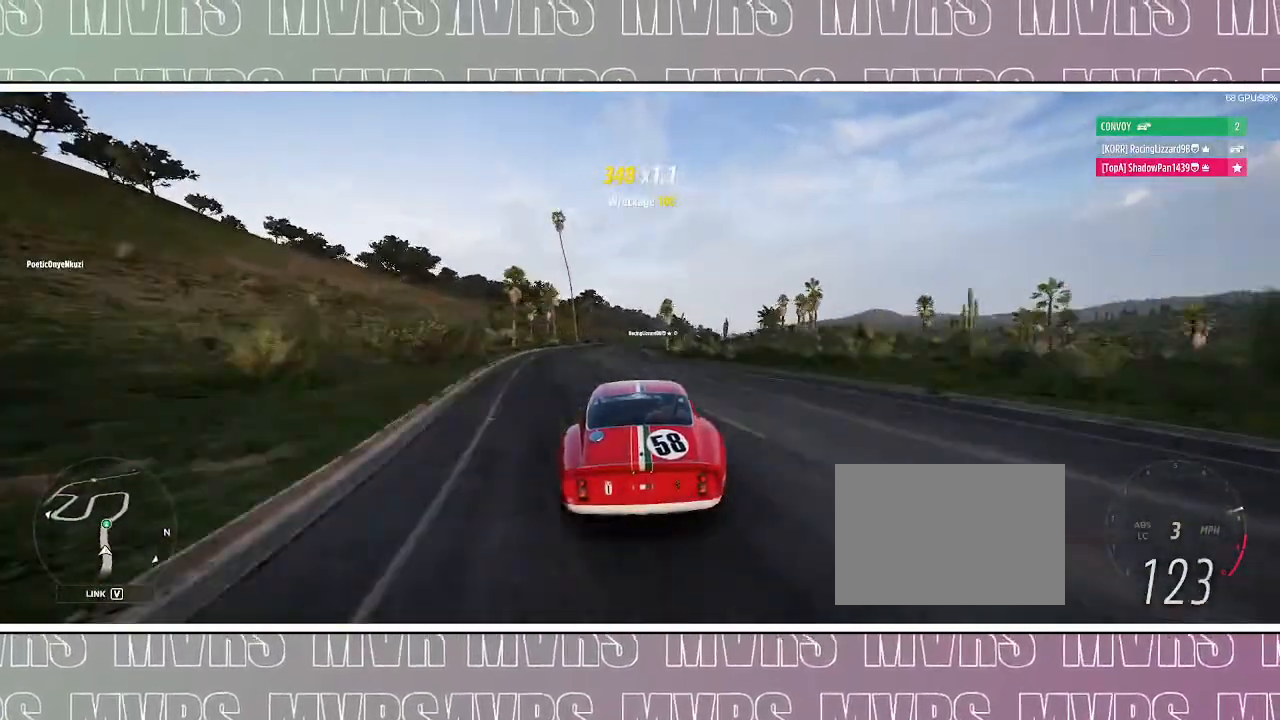
{"dt_ms": 500, "buttons": ["R2"], "left_stick": "center", "right_stick": "center", "events": []}
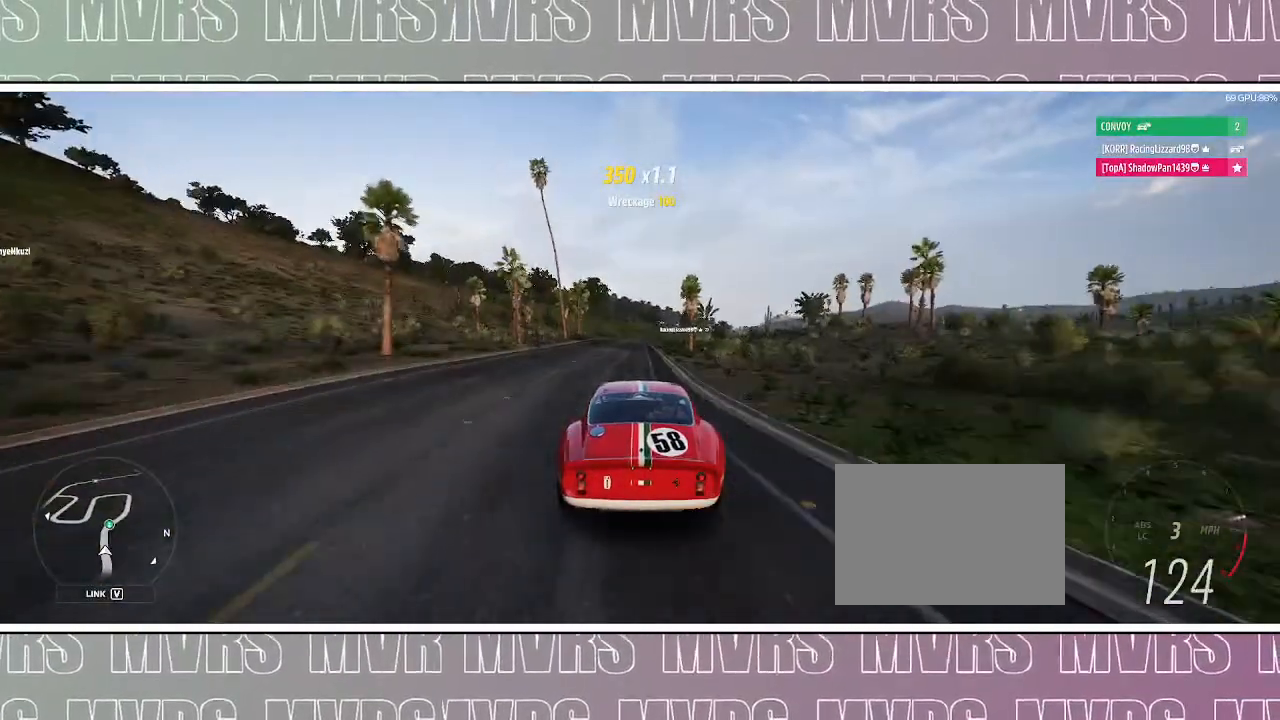
{"dt_ms": 500, "buttons": ["R2"], "left_stick": "center", "right_stick": "center", "events": []}
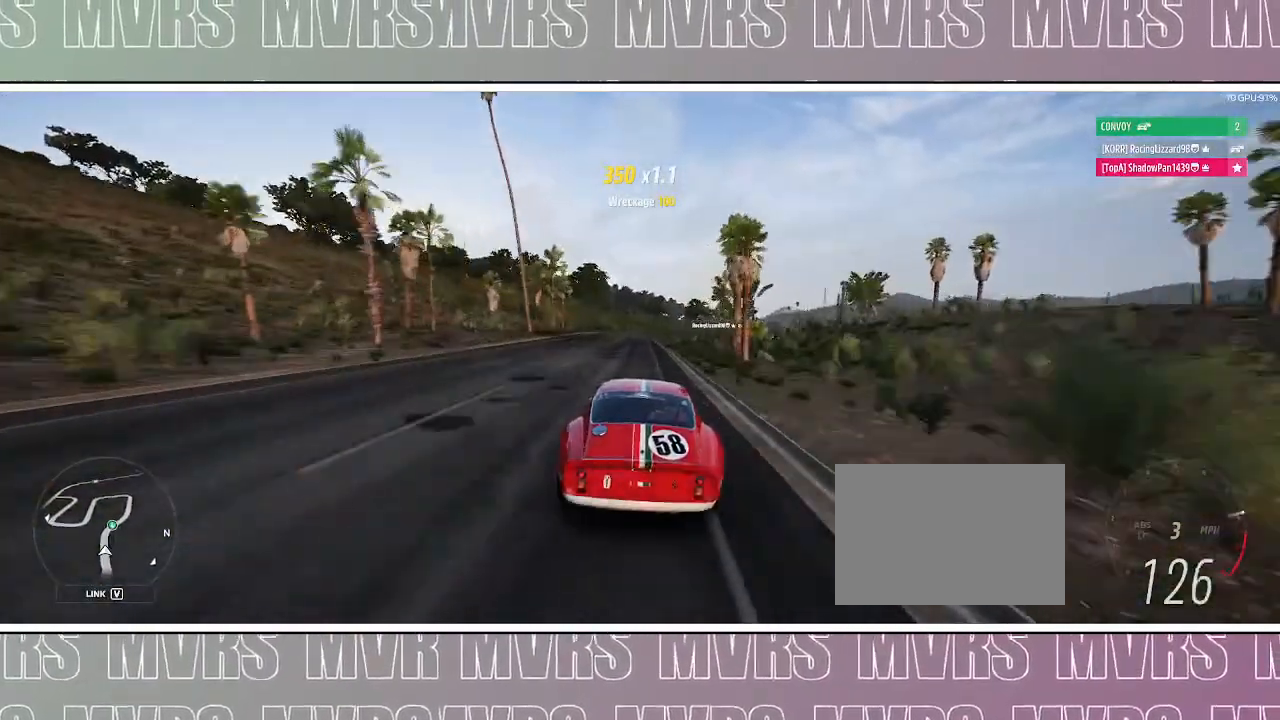
{"dt_ms": 500, "buttons": ["R2"], "left_stick": "right", "right_stick": "center", "events": [[450, "left_stick", "right"]]}
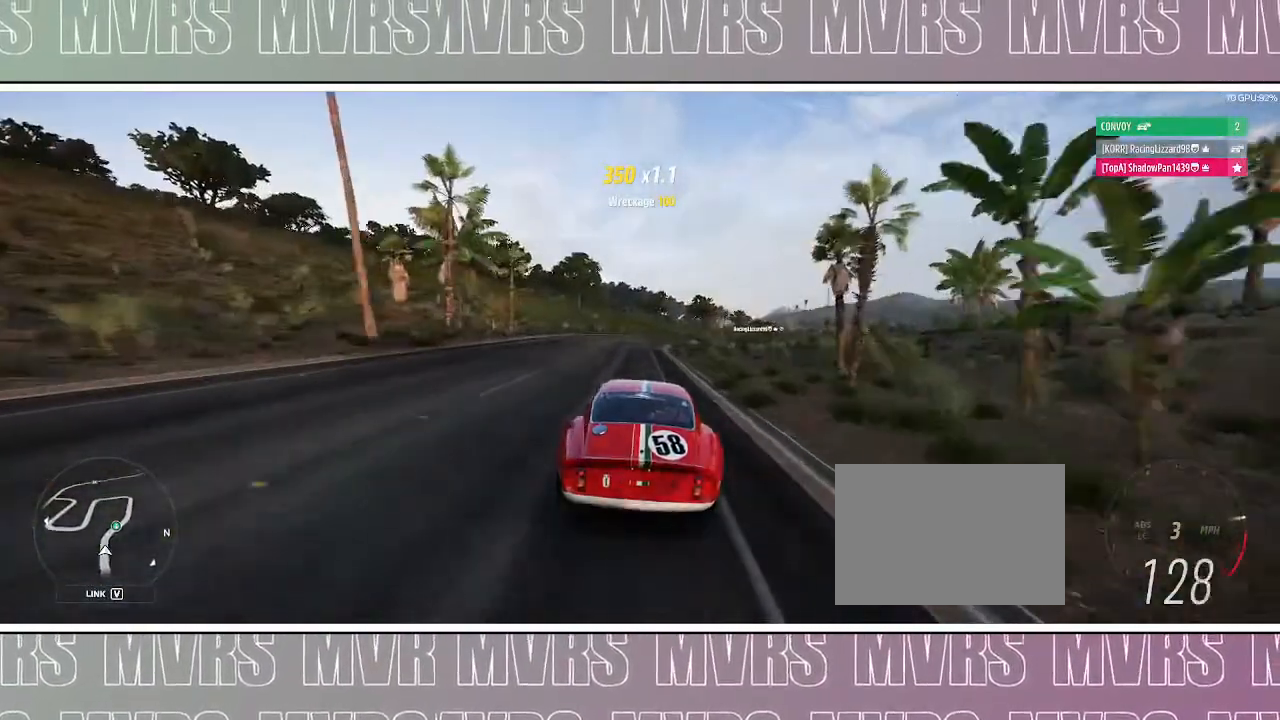
{"dt_ms": 500, "buttons": ["R2"], "left_stick": "right", "right_stick": "center", "events": [[250, "left_stick", "center"], [317, "left_stick", "right"]]}
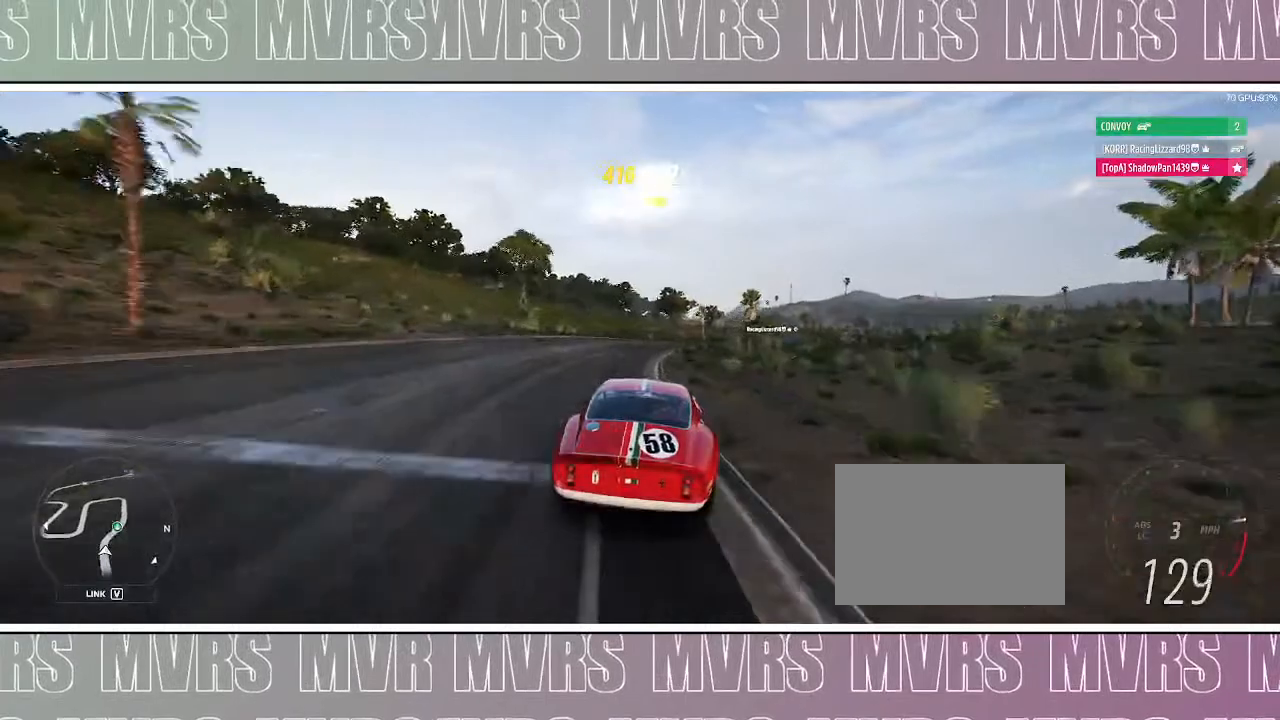
{"dt_ms": 500, "buttons": ["R2"], "left_stick": "right", "right_stick": "center", "events": []}
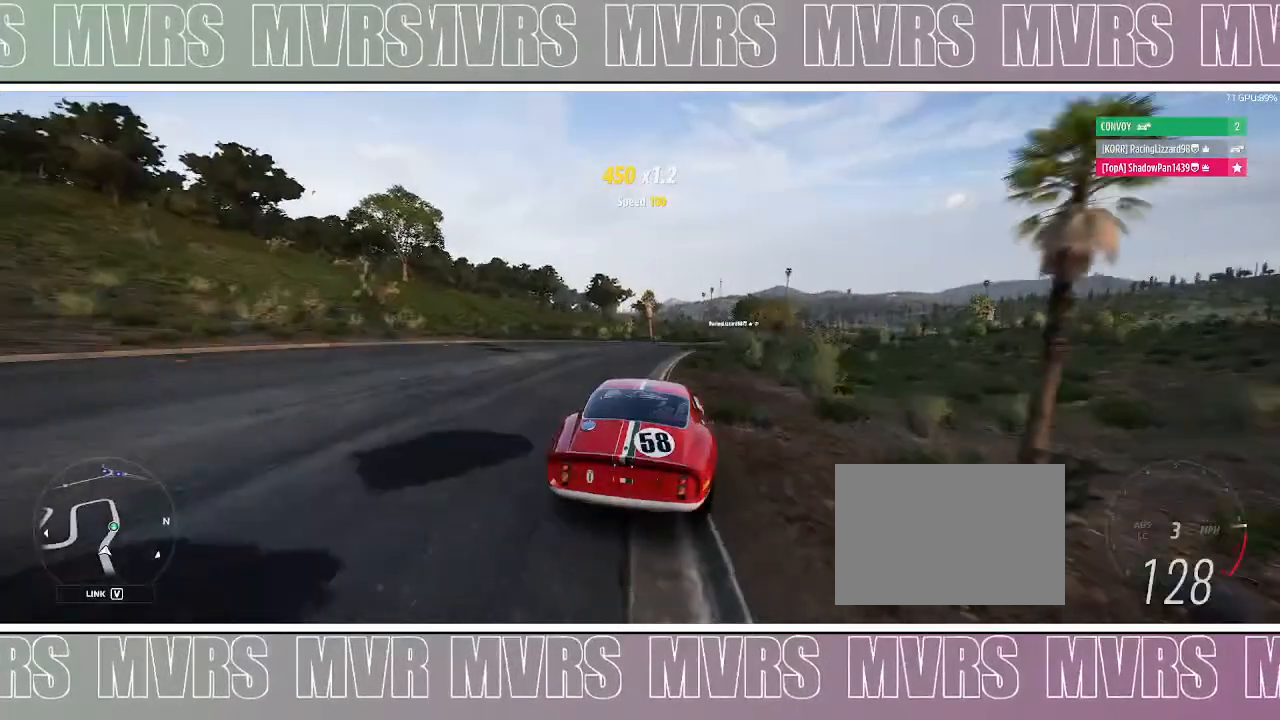
{"dt_ms": 500, "buttons": [], "left_stick": "right", "right_stick": "center", "events": [[117, "R2", "up"], [317, "R2", "down"], [450, "R2", "up"]]}
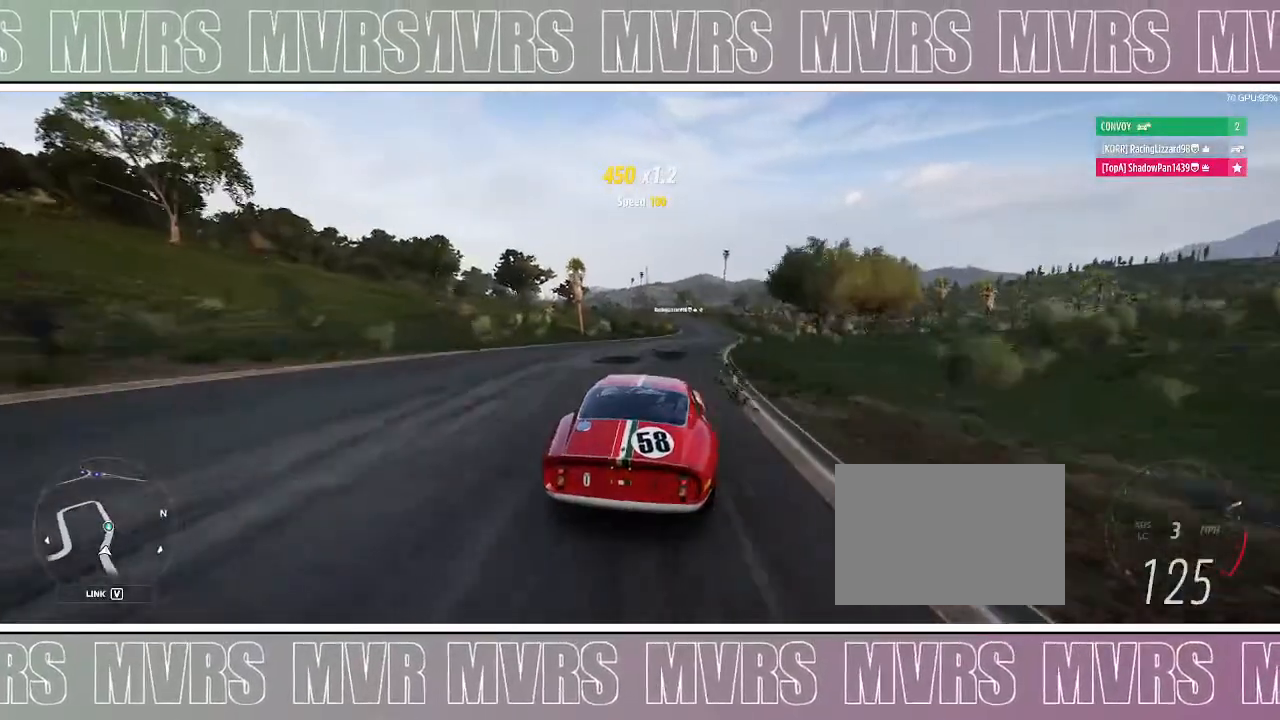
{"dt_ms": 500, "buttons": [], "left_stick": "right", "right_stick": "center", "events": [[83, "R2", "down"], [200, "R2", "up"], [317, "R2", "down"], [450, "R2", "up"]]}
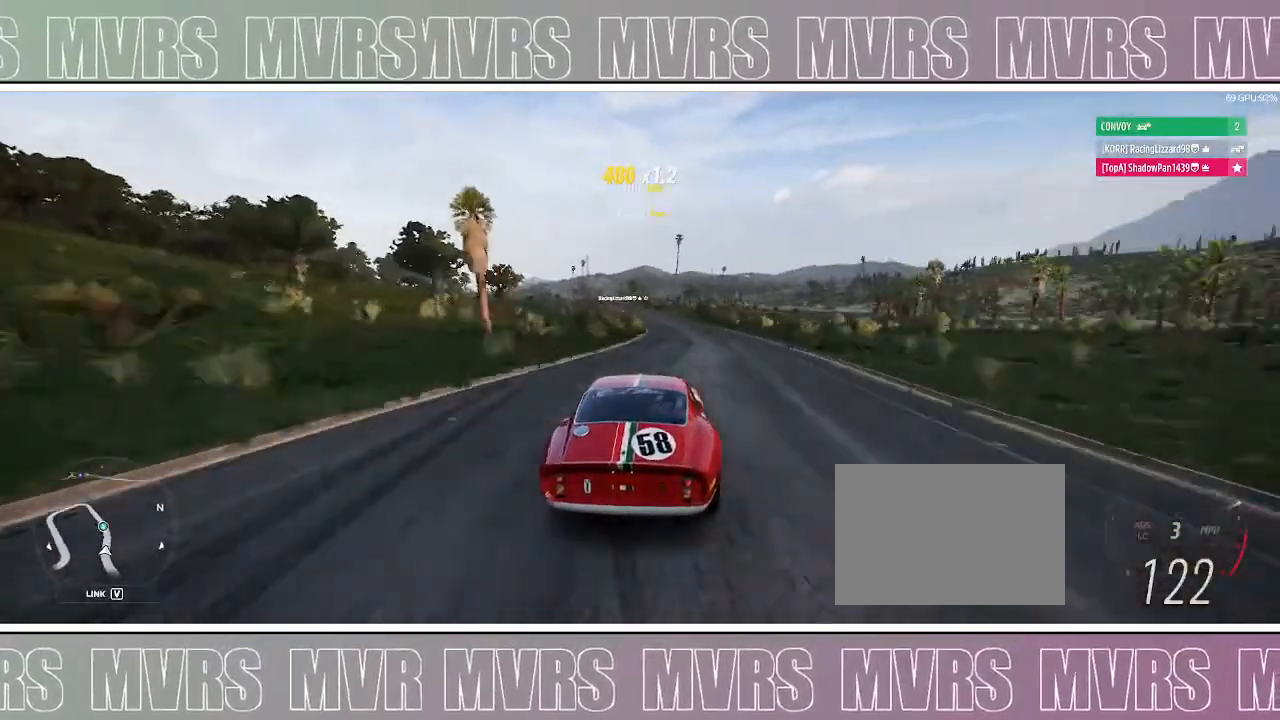
{"dt_ms": 500, "buttons": ["R2"], "left_stick": "center", "right_stick": "center", "events": [[33, "R2", "down"], [467, "left_stick", "center"]]}
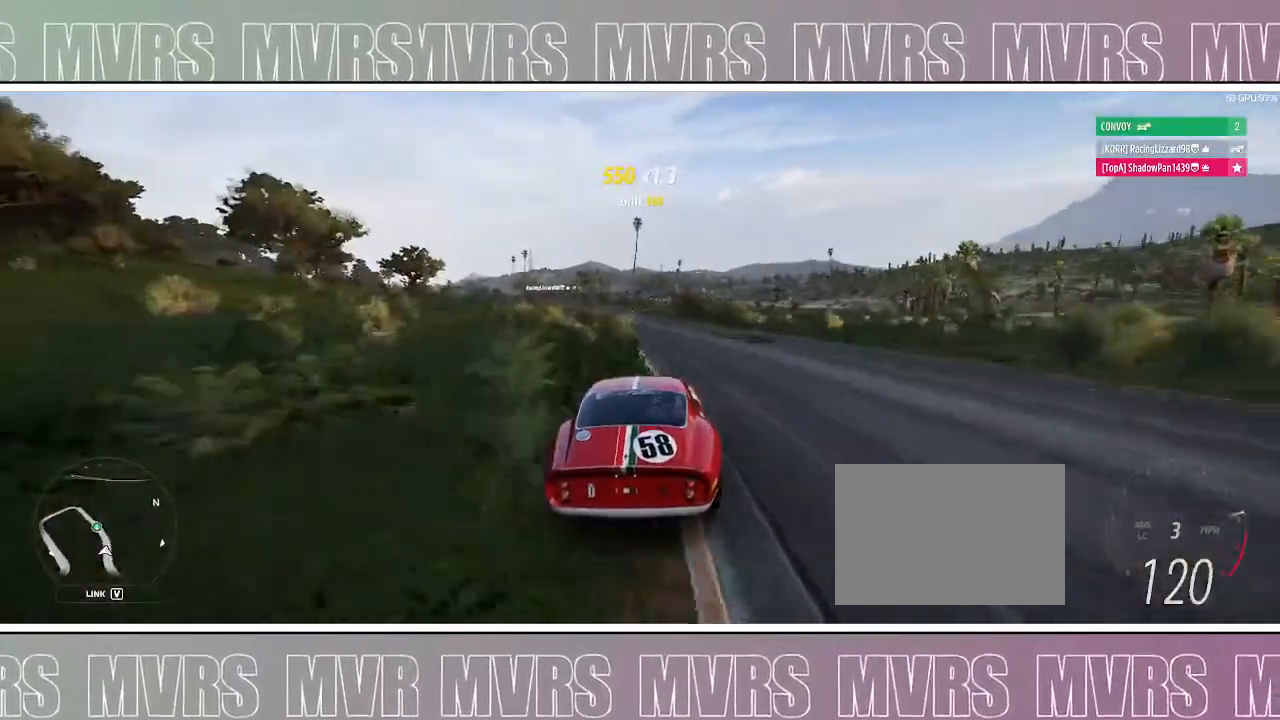
{"dt_ms": 500, "buttons": ["R2"], "left_stick": "center", "right_stick": "center", "events": [[50, "left_stick", "left"], [367, "left_stick", "center"]]}
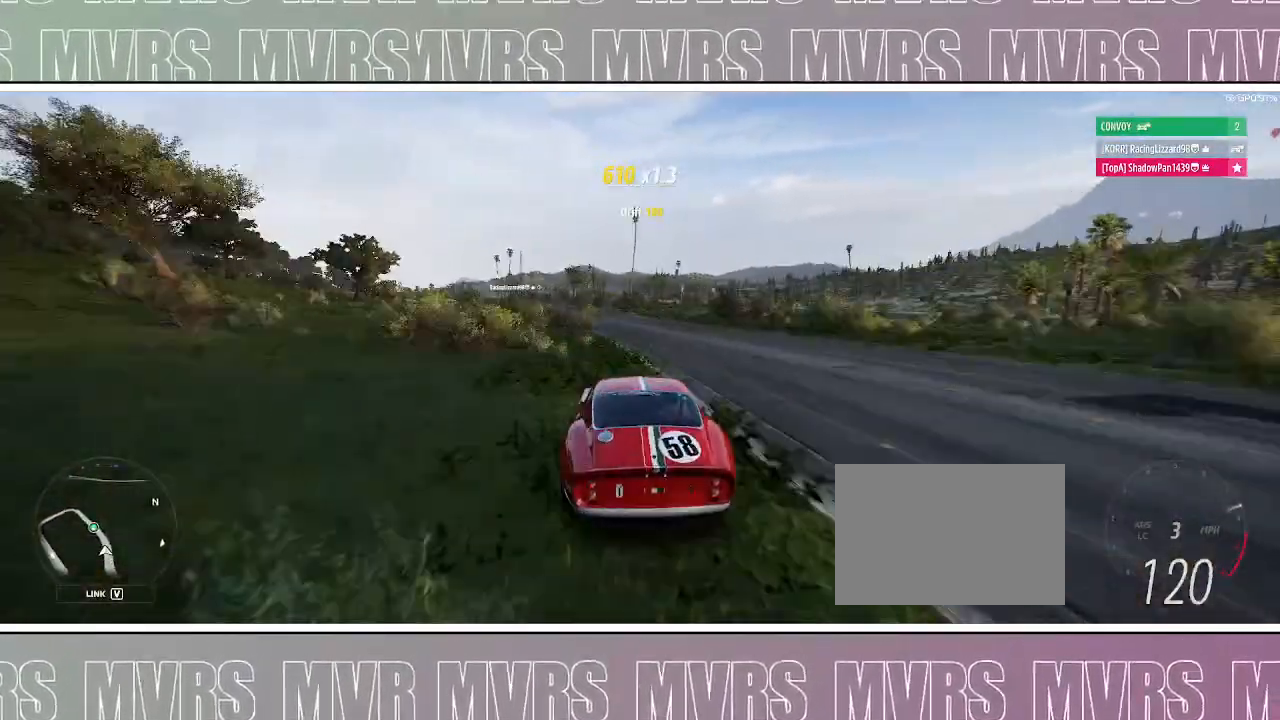
{"dt_ms": 1000, "buttons": ["R2"], "left_stick": "left", "right_stick": "center", "events": [[17, "left_stick", "left"], [183, "left_stick", "center"], [267, "left_stick", "right"], [517, "left_stick", "center"], [600, "left_stick", "left"], [733, "left_stick", "center"], [967, "left_stick", "left"]]}
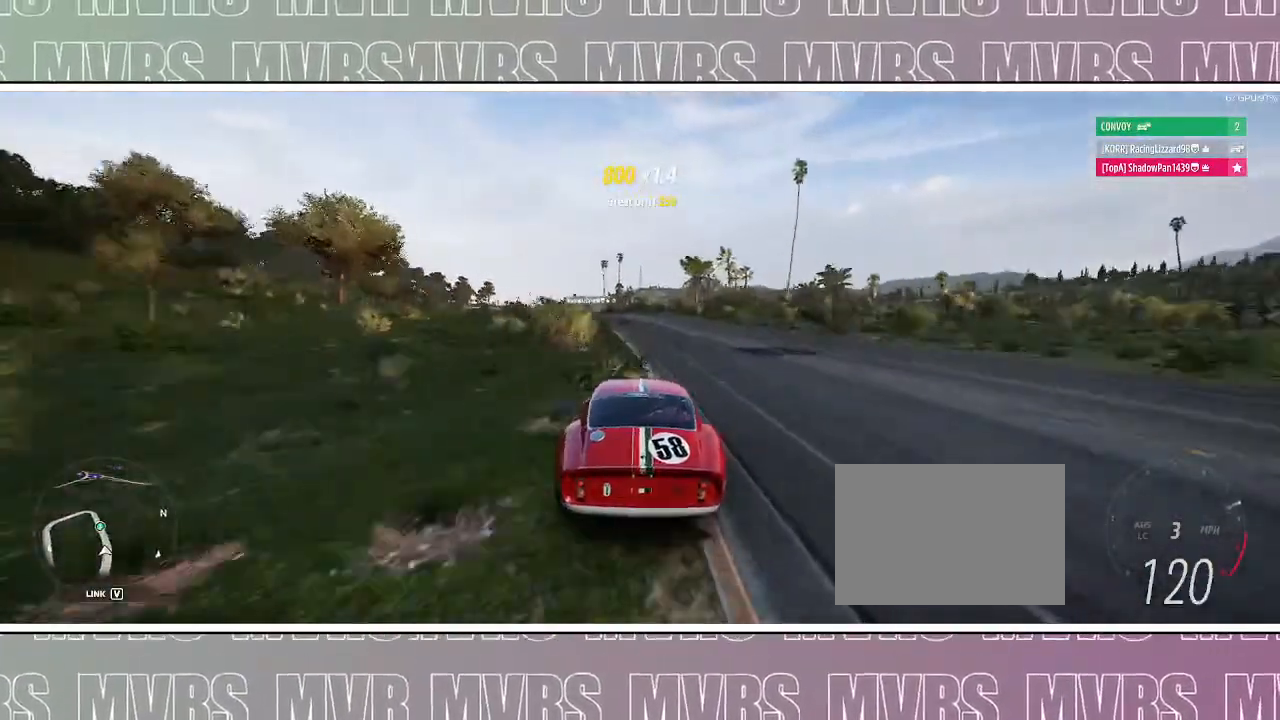
{"dt_ms": 500, "buttons": ["R2"], "left_stick": "left", "right_stick": "center", "events": [[167, "left_stick", "center"], [317, "left_stick", "left"]]}
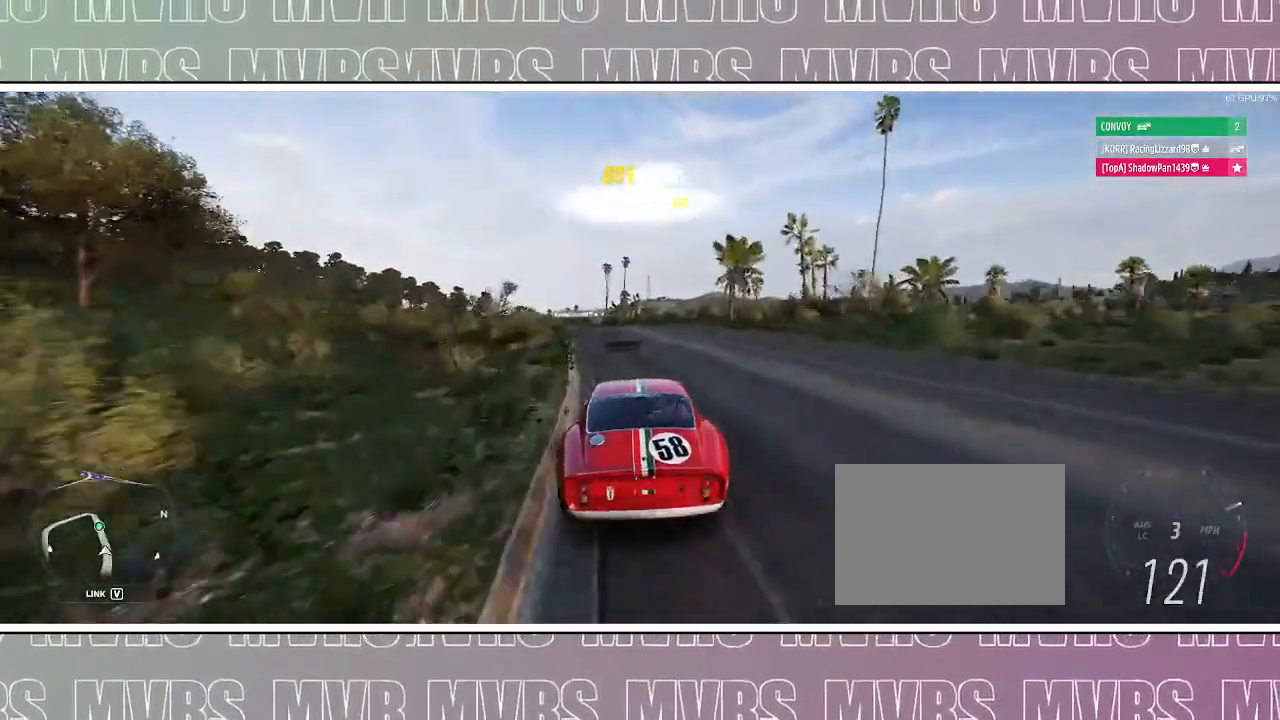
{"dt_ms": 500, "buttons": ["R2"], "left_stick": "center", "right_stick": "center", "events": [[50, "left_stick", "center"], [233, "left_stick", "left"], [417, "left_stick", "center"]]}
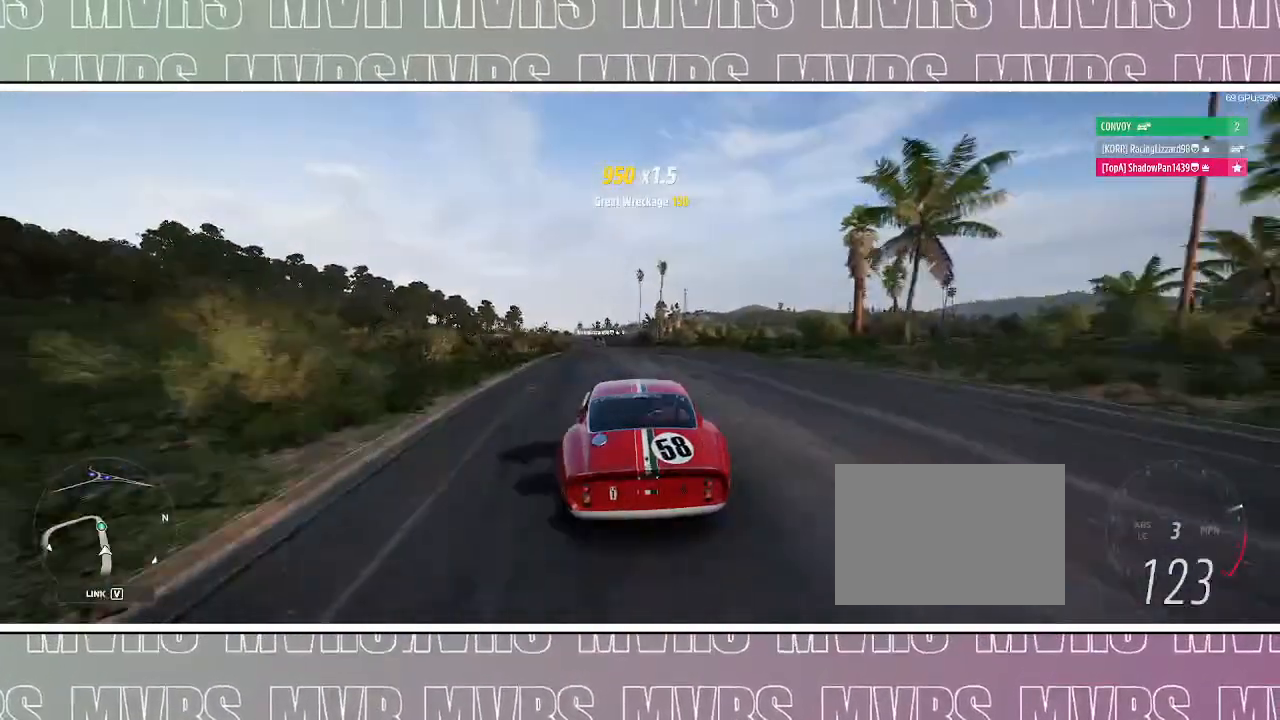
{"dt_ms": 500, "buttons": ["R2"], "left_stick": "center", "right_stick": "center", "events": [[67, "left_stick", "left"], [283, "left_stick", "center"]]}
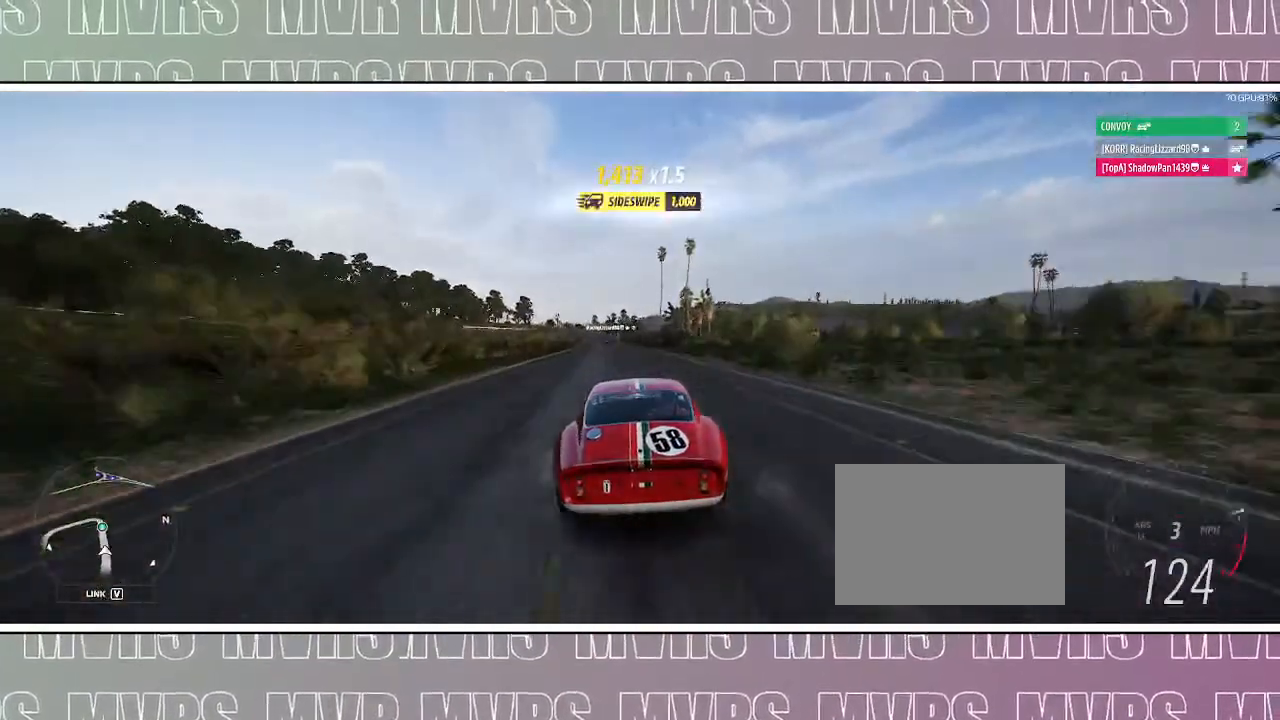
{"dt_ms": 1000, "buttons": ["R2"], "left_stick": "center", "right_stick": "center", "events": [[167, "left_stick", "left"], [317, "left_stick", "center"], [500, "left_stick", "left"], [633, "left_stick", "center"], [750, "left_stick", "left"], [983, "left_stick", "center"]]}
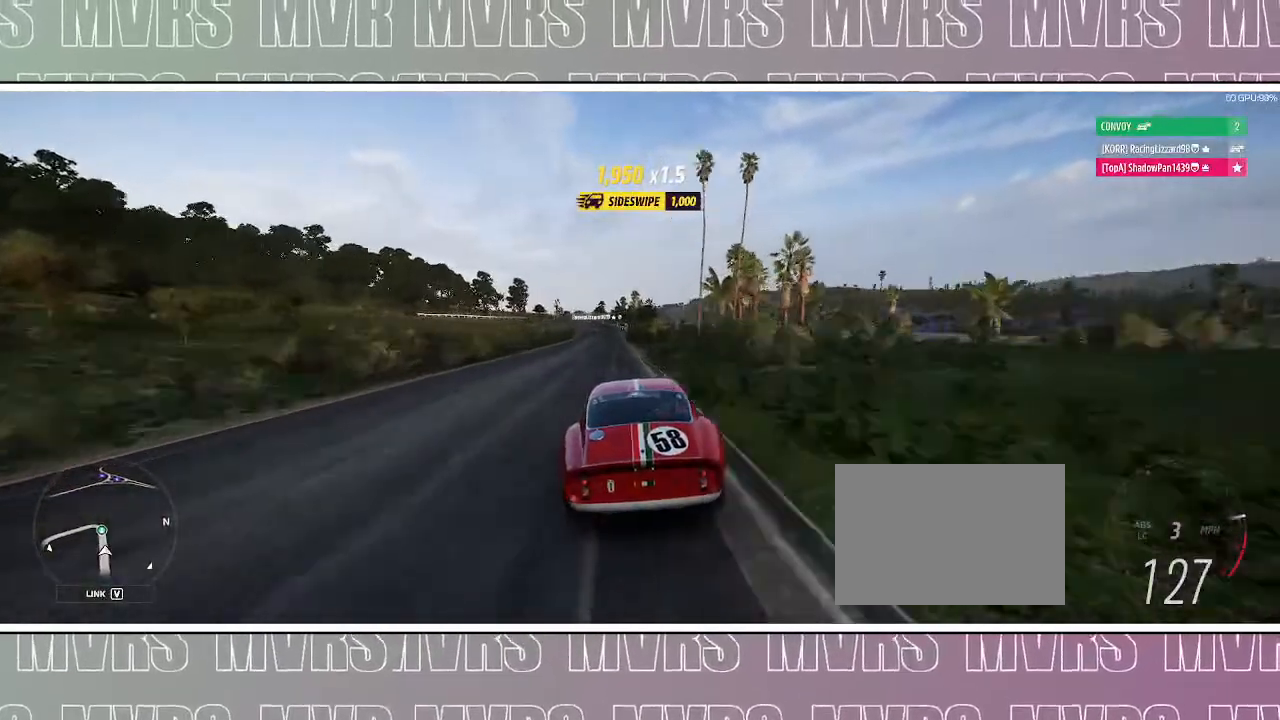
{"dt_ms": 500, "buttons": [], "left_stick": "center", "right_stick": "center", "events": [[117, "left_stick", "left"], [267, "left_stick", "center"], [417, "R2", "up"]]}
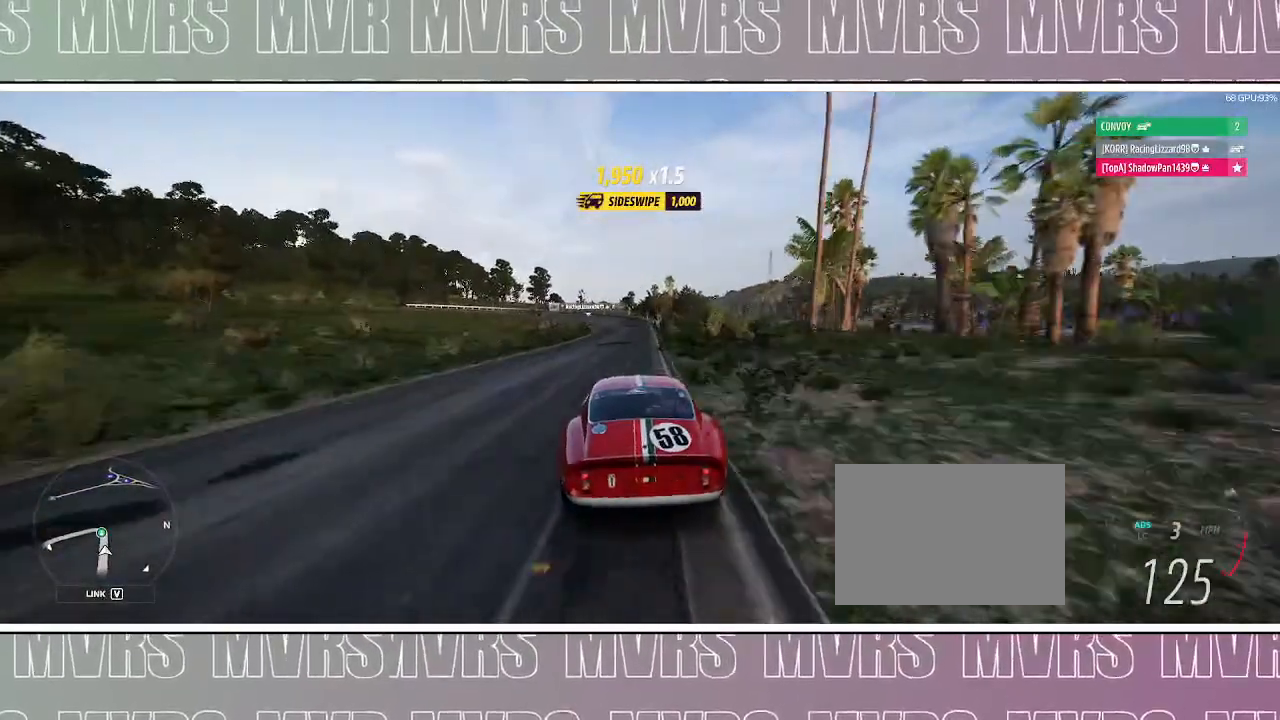
{"dt_ms": 500, "buttons": [], "left_stick": "center", "right_stick": "center", "events": [[200, "DPAD_LEFT", "down"], [250, "SQUARE", "down"], [383, "DPAD_LEFT", "up"], [383, "SQUARE", "up"]]}
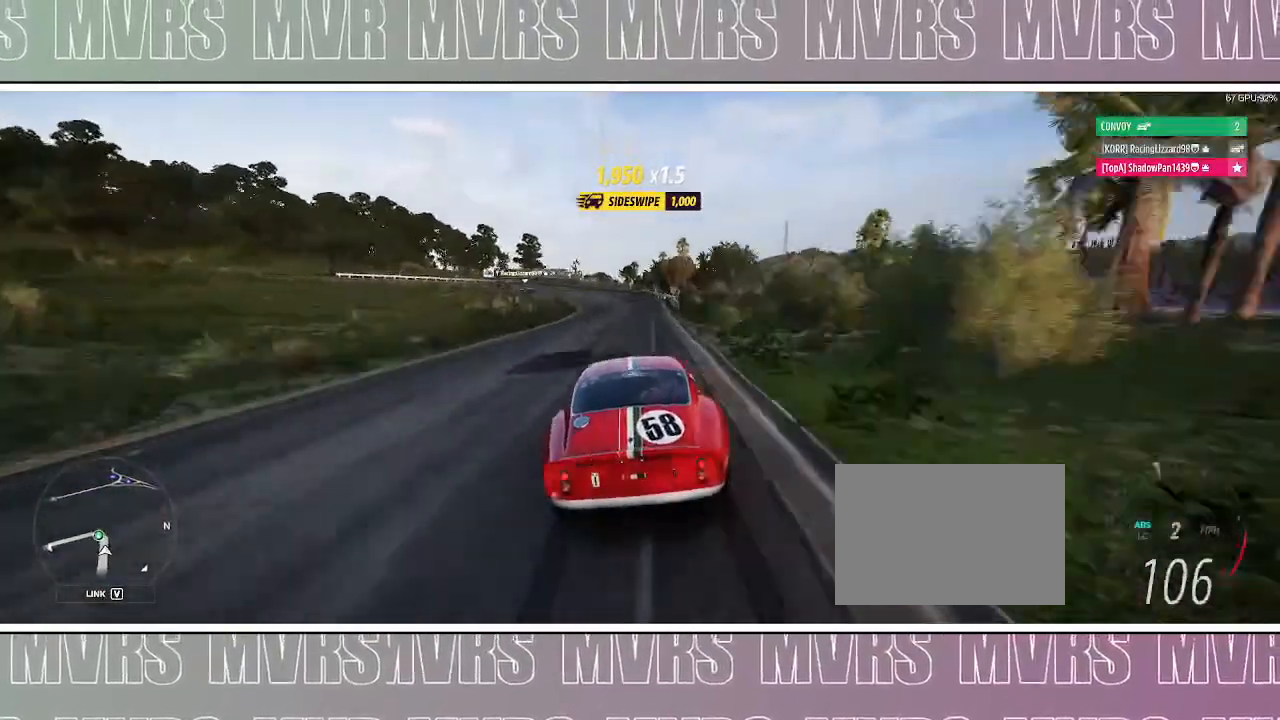
{"dt_ms": 500, "buttons": [], "left_stick": "center", "right_stick": "center", "events": [[67, "left_stick", "left"], [317, "left_stick", "center"]]}
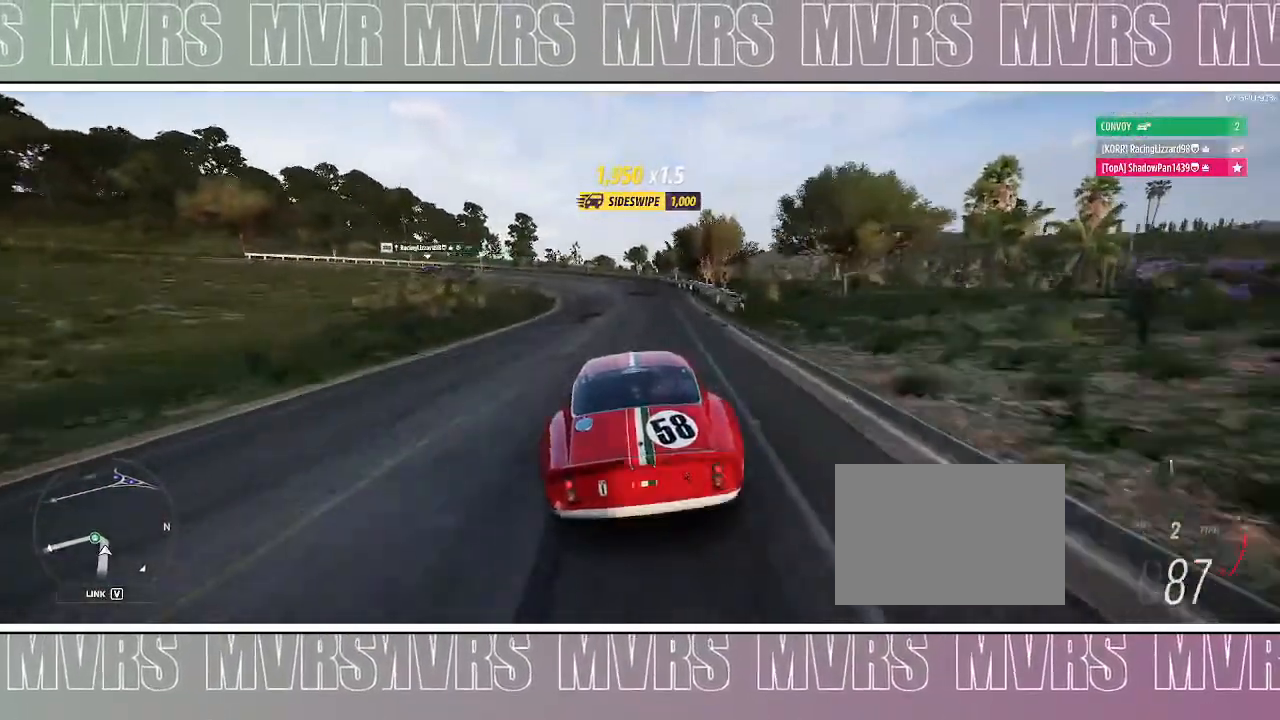
{"dt_ms": 500, "buttons": [], "left_stick": "left", "right_stick": "center", "events": [[317, "left_stick", "left"]]}
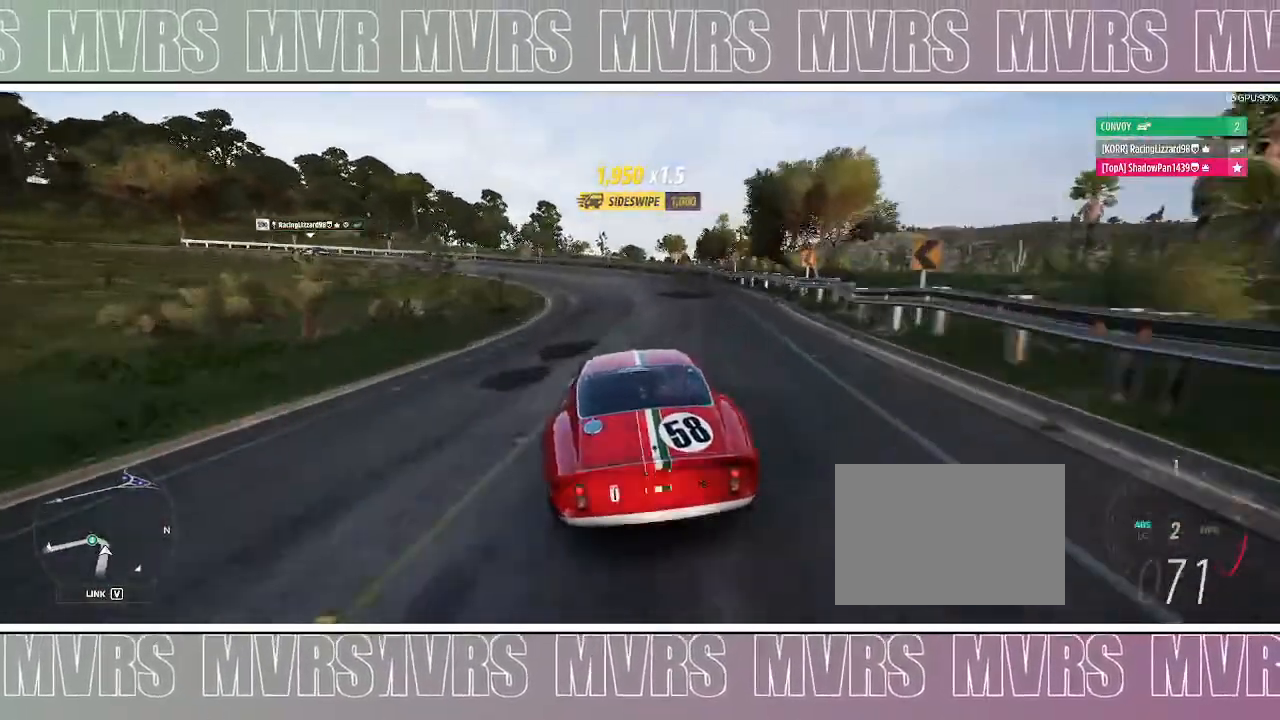
{"dt_ms": 500, "buttons": ["R2"], "left_stick": "center", "right_stick": "center", "events": [[283, "left_stick", "center"], [300, "R2", "down"], [333, "left_stick", "right"], [450, "left_stick", "center"]]}
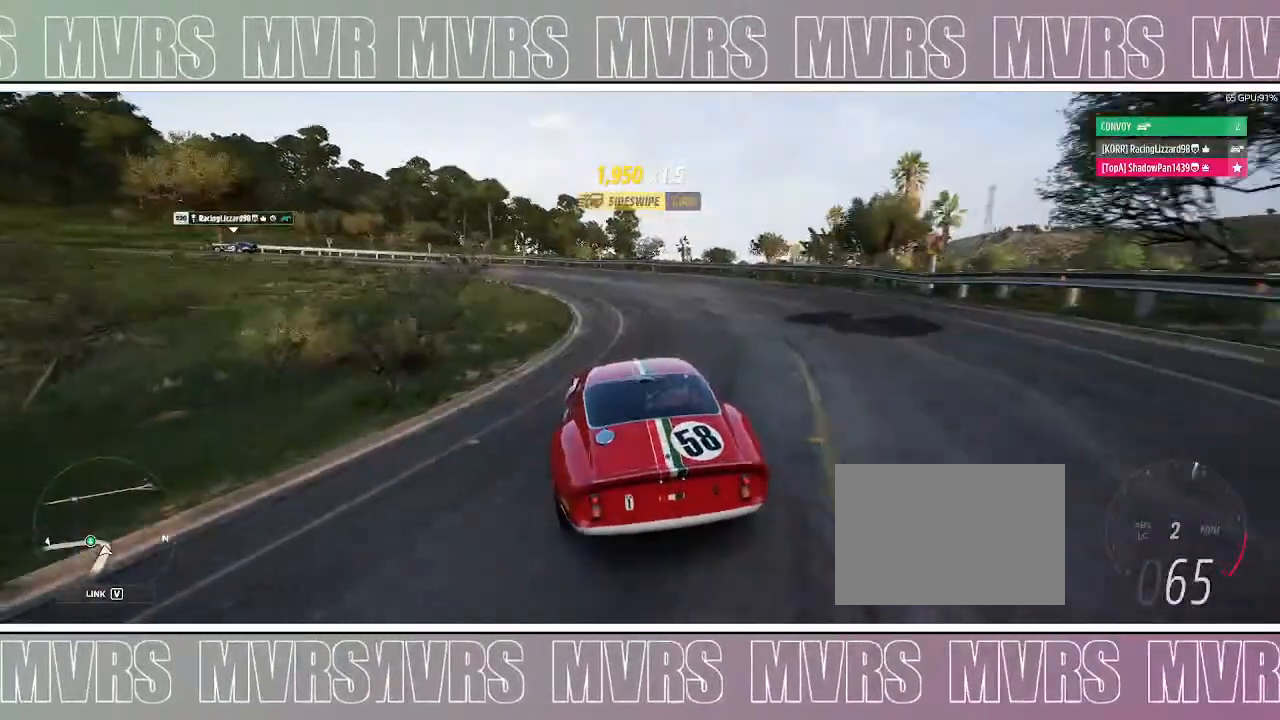
{"dt_ms": 500, "buttons": [], "left_stick": "left", "right_stick": "center", "events": [[33, "left_stick", "left"], [350, "R2", "up"]]}
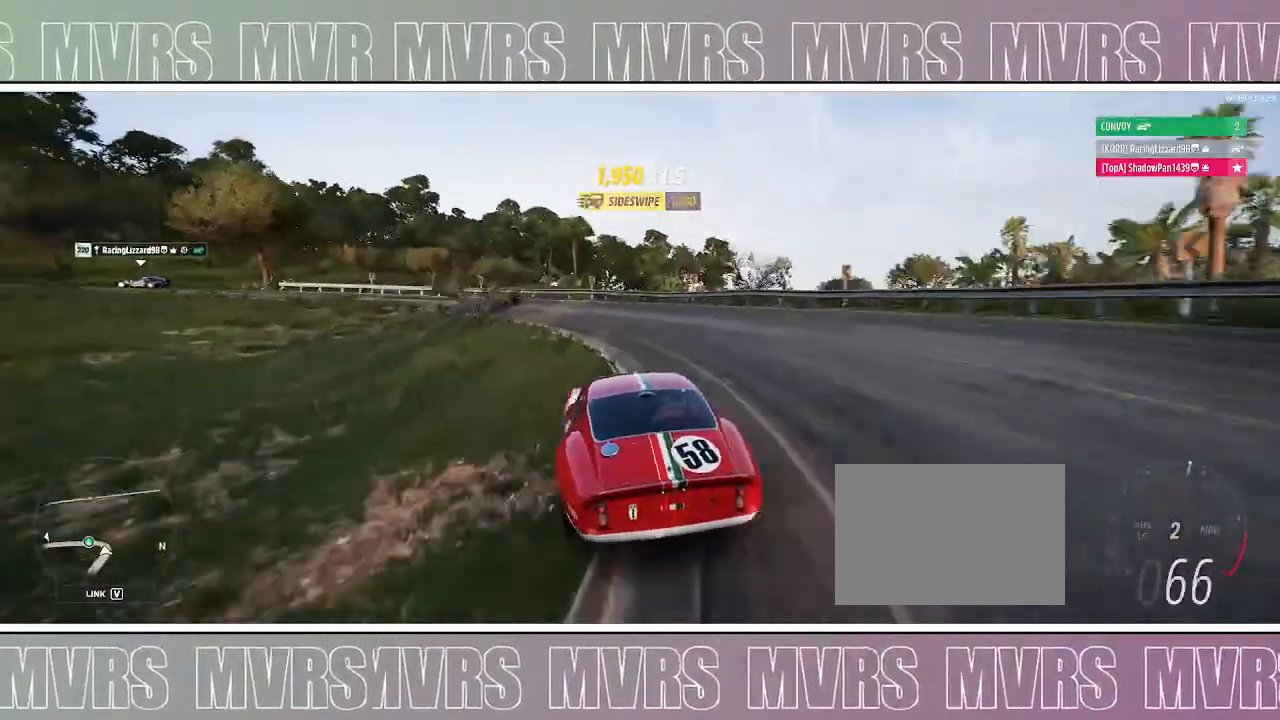
{"dt_ms": 500, "buttons": [], "left_stick": "left", "right_stick": "center", "events": []}
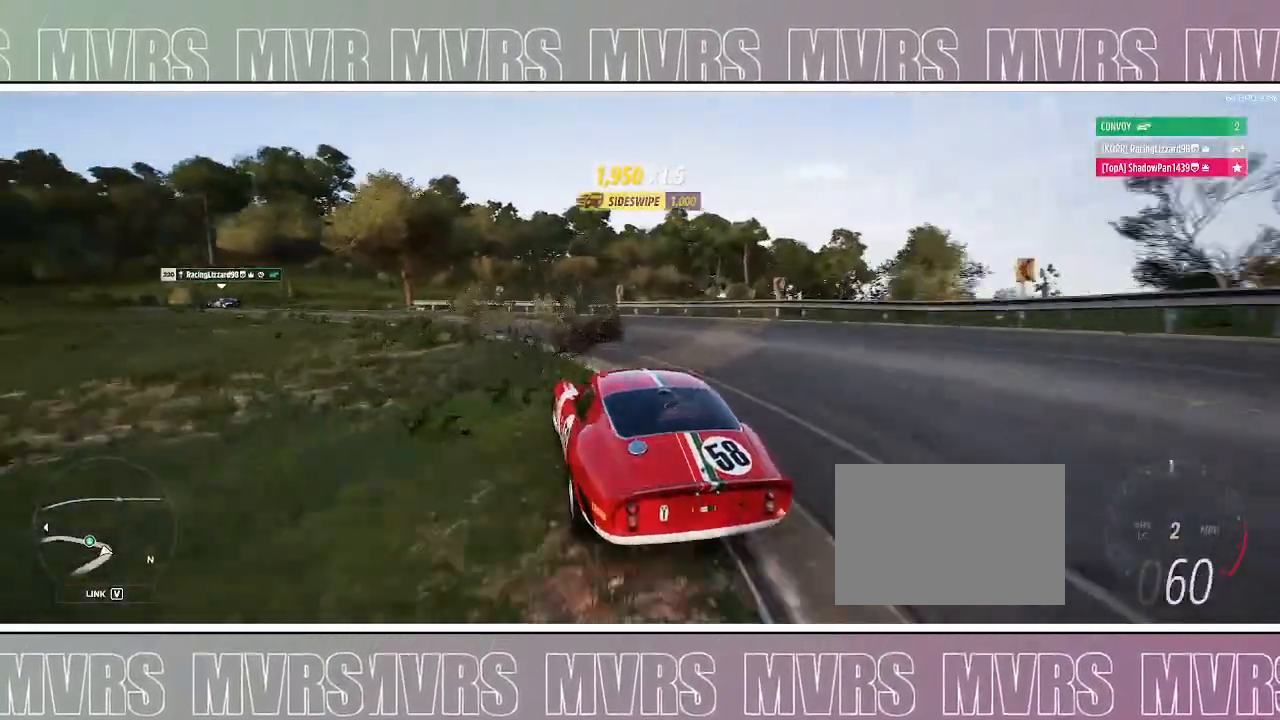
{"dt_ms": 500, "buttons": ["R2"], "left_stick": "left", "right_stick": "center", "events": [[150, "R2", "down"], [233, "left_stick", "center"], [333, "R2", "up"], [333, "left_stick", "left"], [450, "R2", "down"]]}
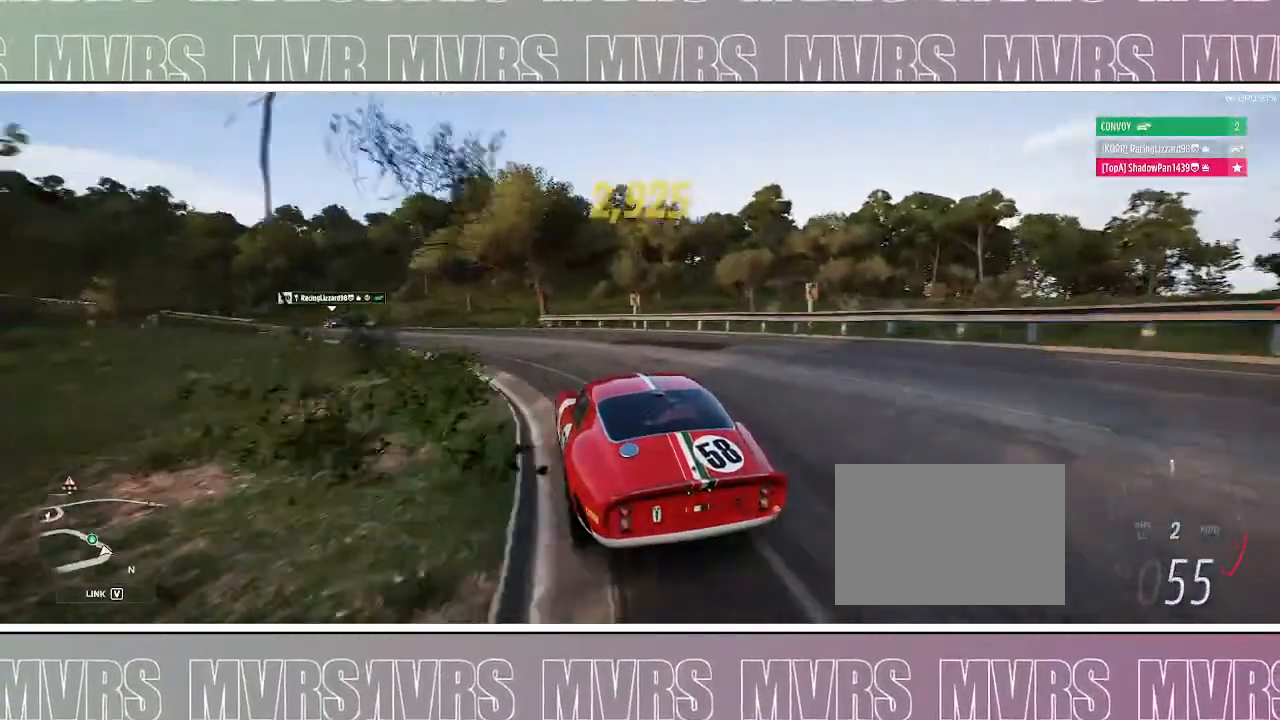
{"dt_ms": 500, "buttons": ["R2"], "left_stick": "center", "right_stick": "center", "events": [[83, "left_stick", "center"], [150, "left_stick", "left"], [417, "left_stick", "center"]]}
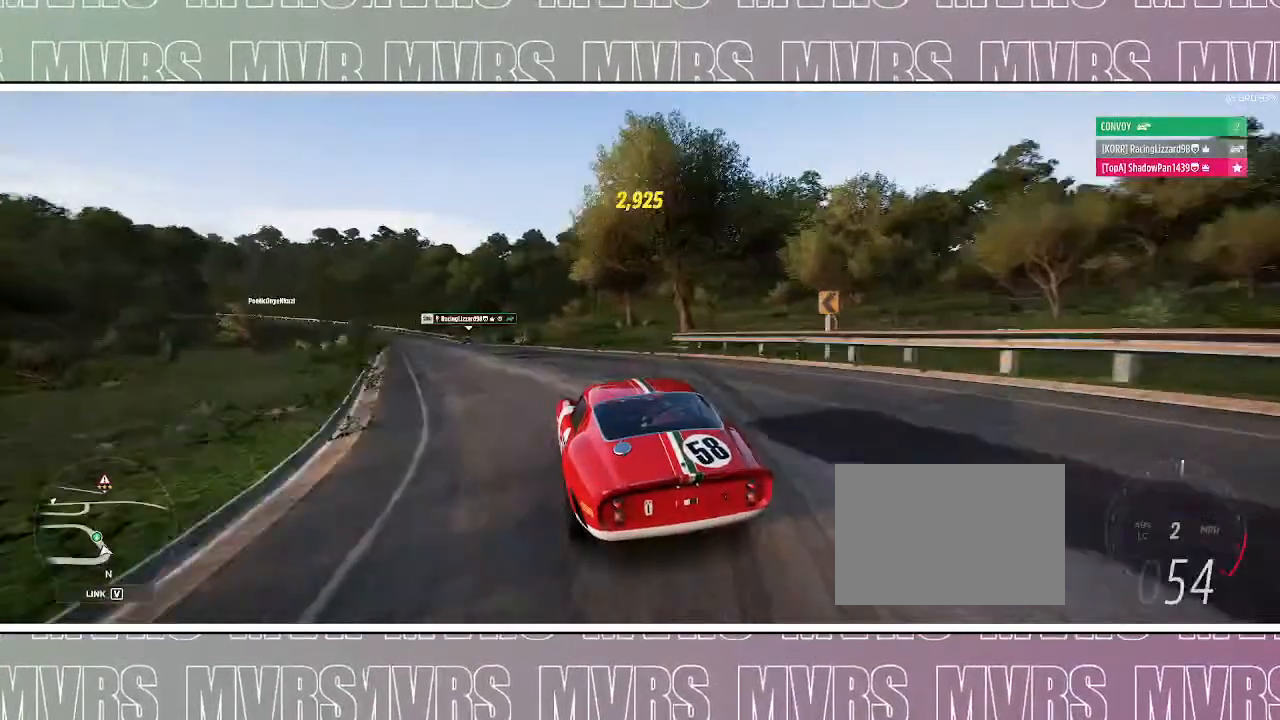
{"dt_ms": 500, "buttons": ["R2"], "left_stick": "right", "right_stick": "center", "events": [[100, "left_stick", "right"], [300, "left_stick", "center"], [433, "left_stick", "right"]]}
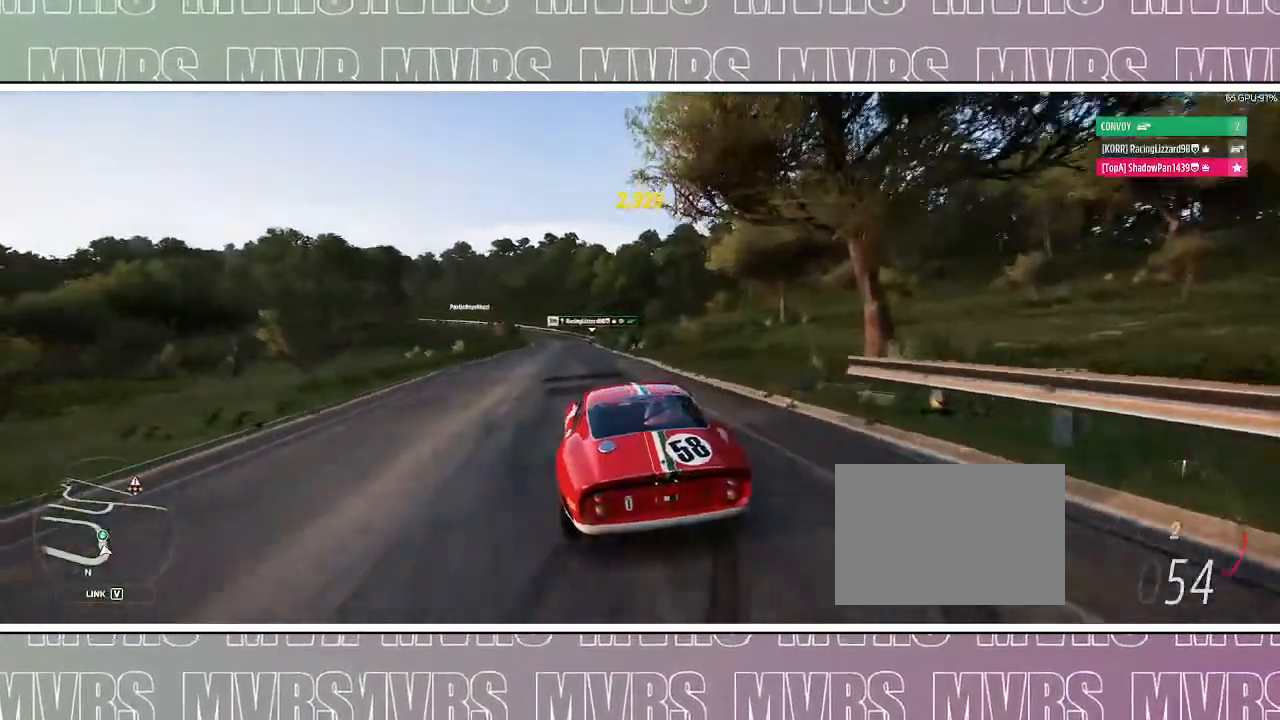
{"dt_ms": 500, "buttons": ["R2"], "left_stick": "left", "right_stick": "center", "events": [[200, "left_stick", "left"]]}
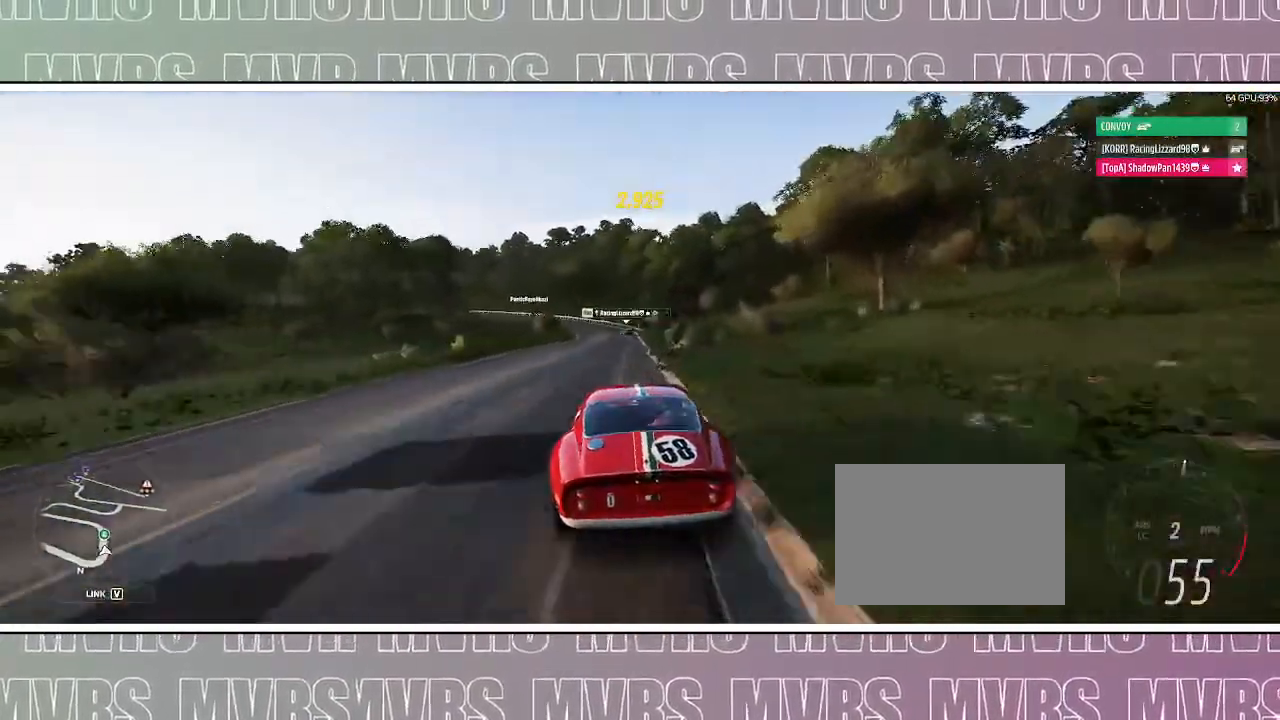
{"dt_ms": 500, "buttons": ["R2"], "left_stick": "right", "right_stick": "center", "events": [[250, "left_stick", "center"], [450, "left_stick", "right"]]}